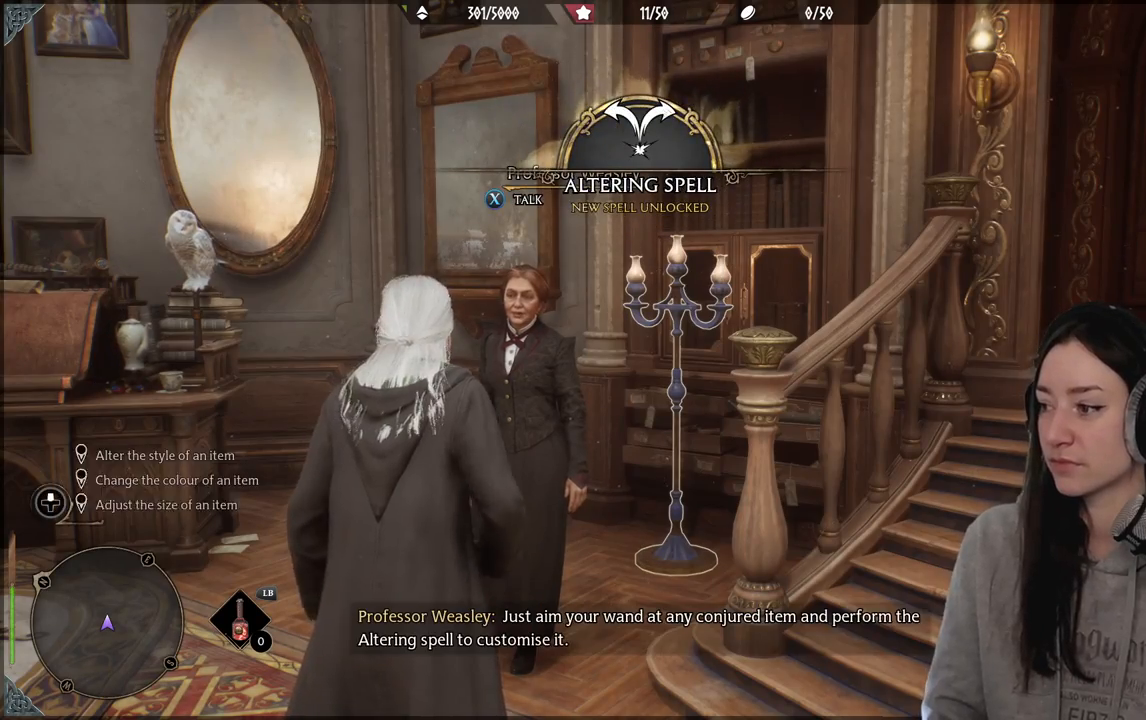
Gameplay with a controller (Xbox layout); each line is a JSON object with the inputs held at the frame after it. "events" lists button and stick changes between this image and that frame as [ms after this image, input, new state], when the widget could be followed in between.
{"buttons": [], "left_stick": "center", "right_stick": "center", "events": [[300, "right_stick", "down-left"], [500, "right_stick", "center"]]}
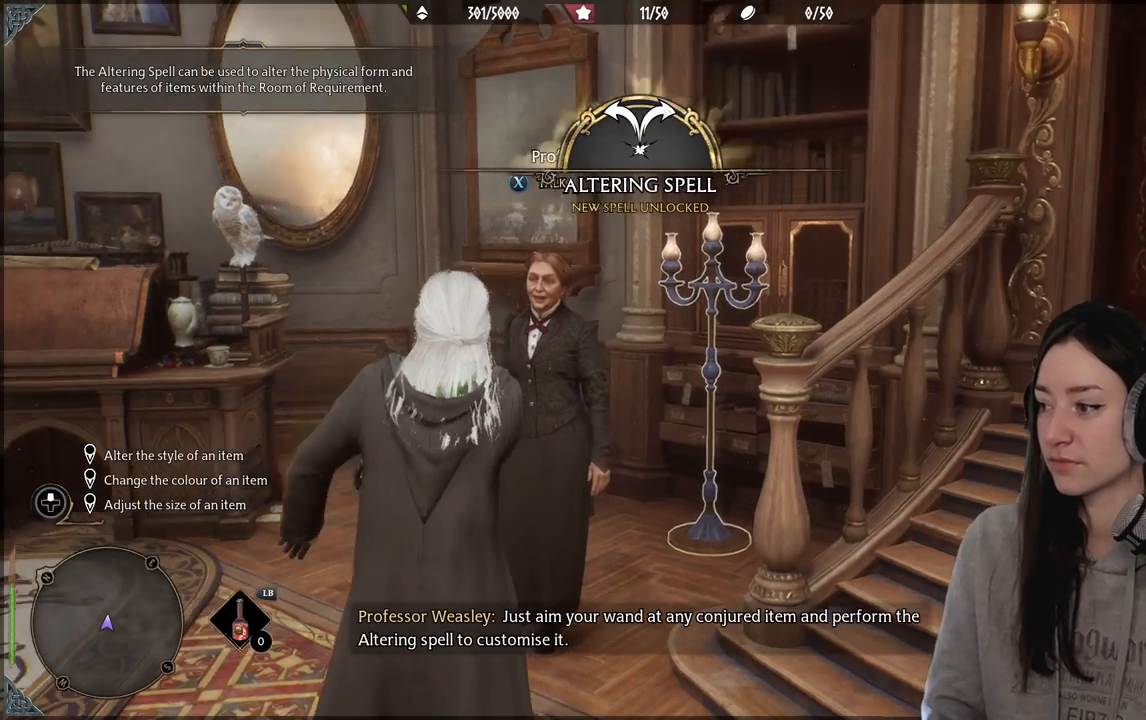
{"buttons": [], "left_stick": "center", "right_stick": "down-left", "events": [[333, "right_stick", "down-left"]]}
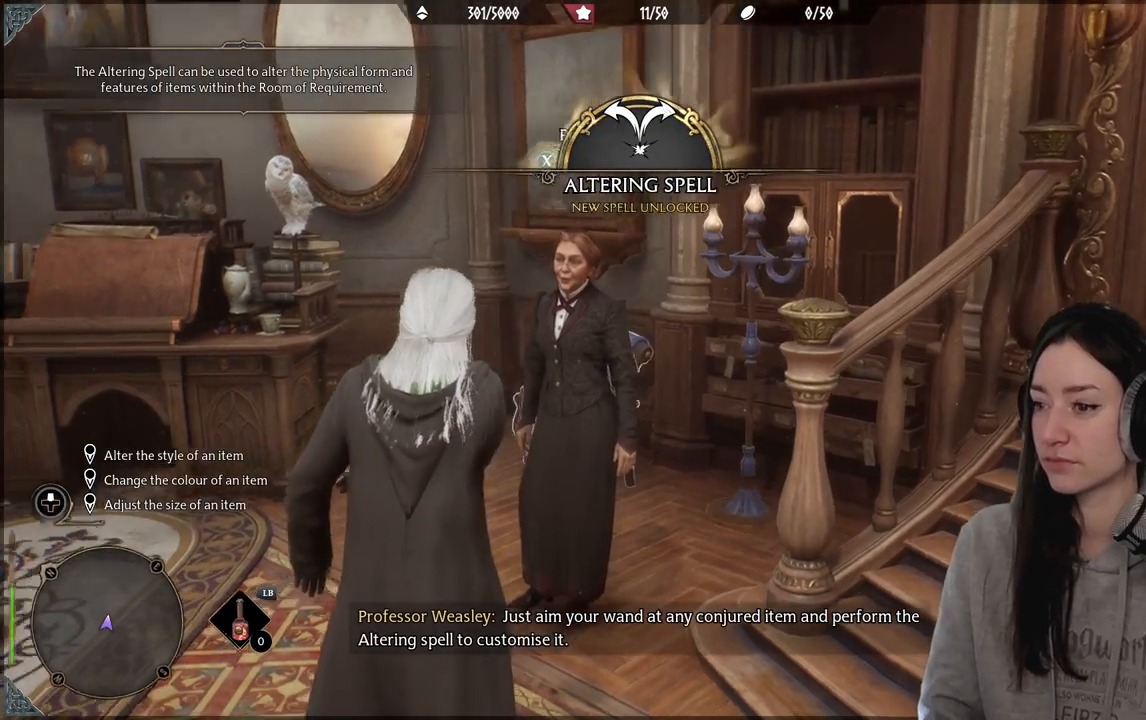
{"buttons": [], "left_stick": "center", "right_stick": "up-left", "events": [[50, "right_stick", "center"], [367, "right_stick", "up-left"]]}
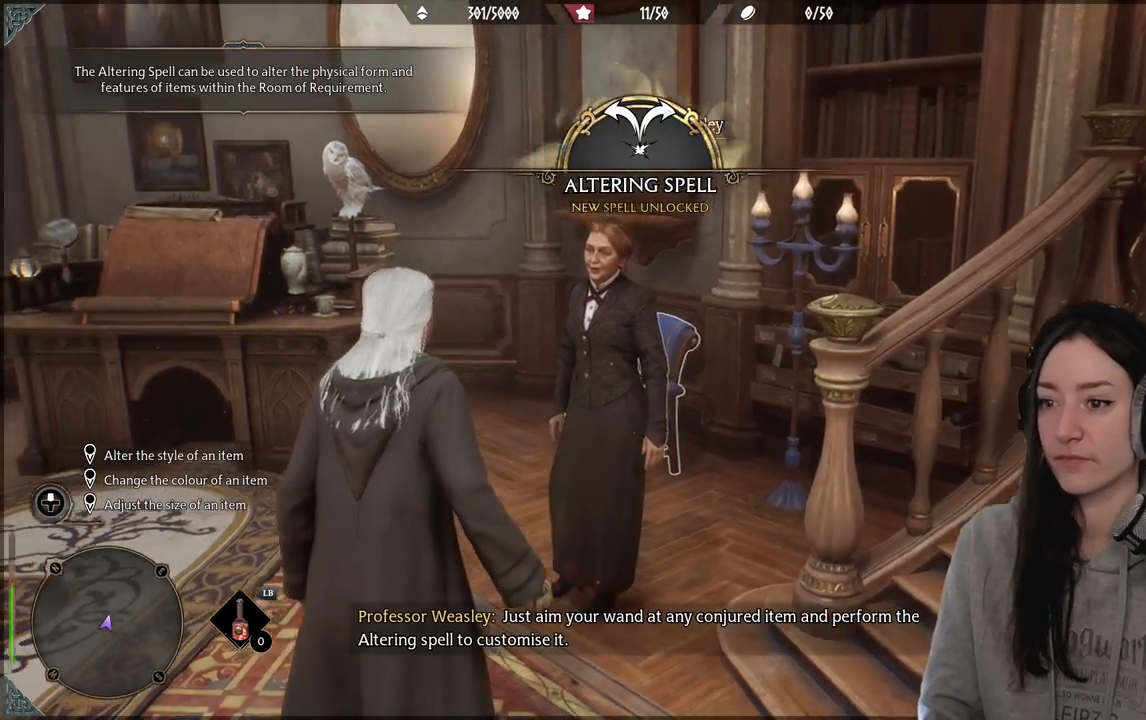
{"buttons": [], "left_stick": "center", "right_stick": "center", "events": [[350, "right_stick", "center"]]}
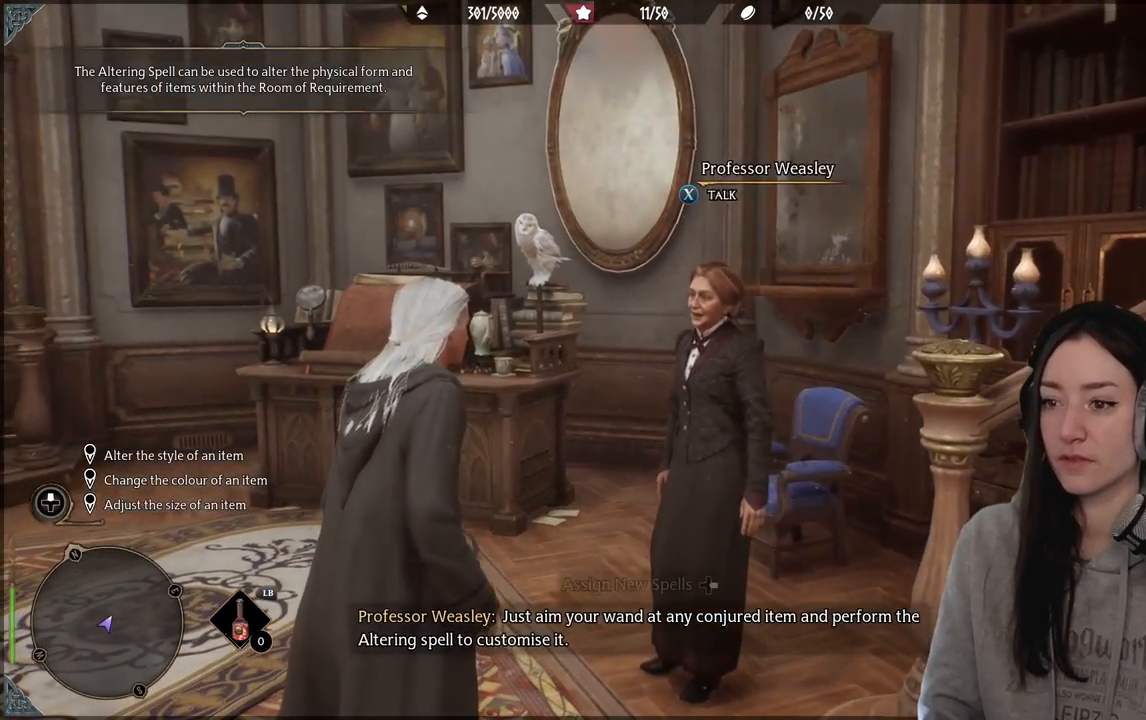
{"buttons": [], "left_stick": "center", "right_stick": "center", "events": []}
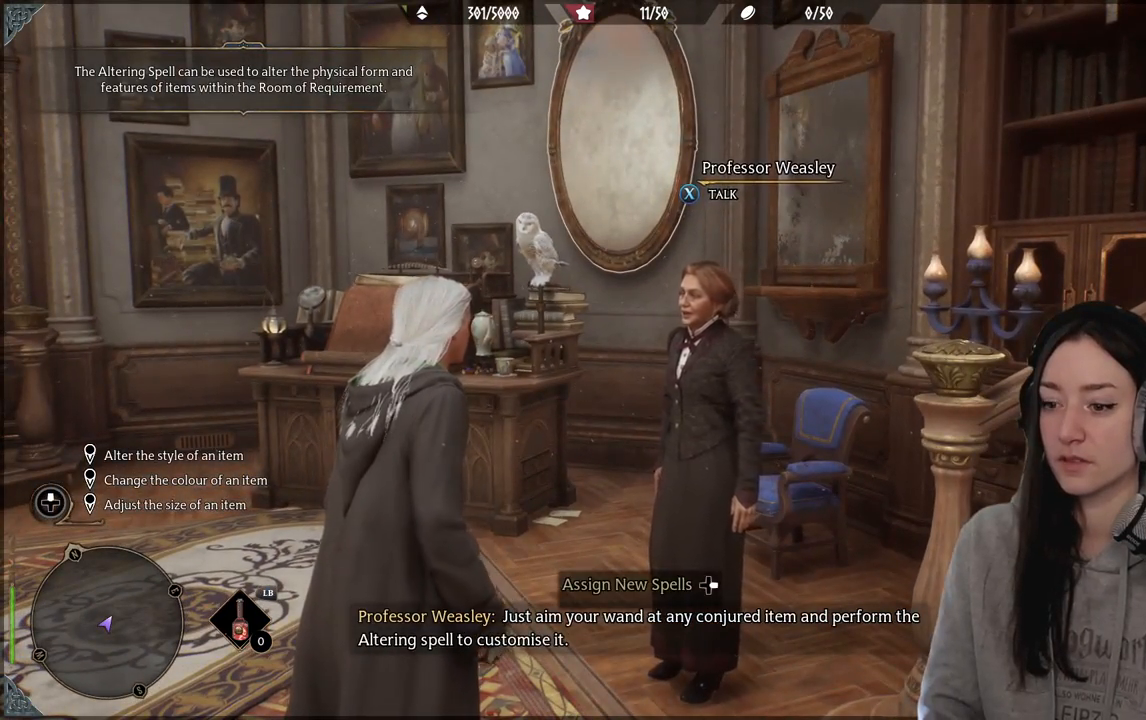
{"buttons": [], "left_stick": "center", "right_stick": "left", "events": [[350, "right_stick", "left"]]}
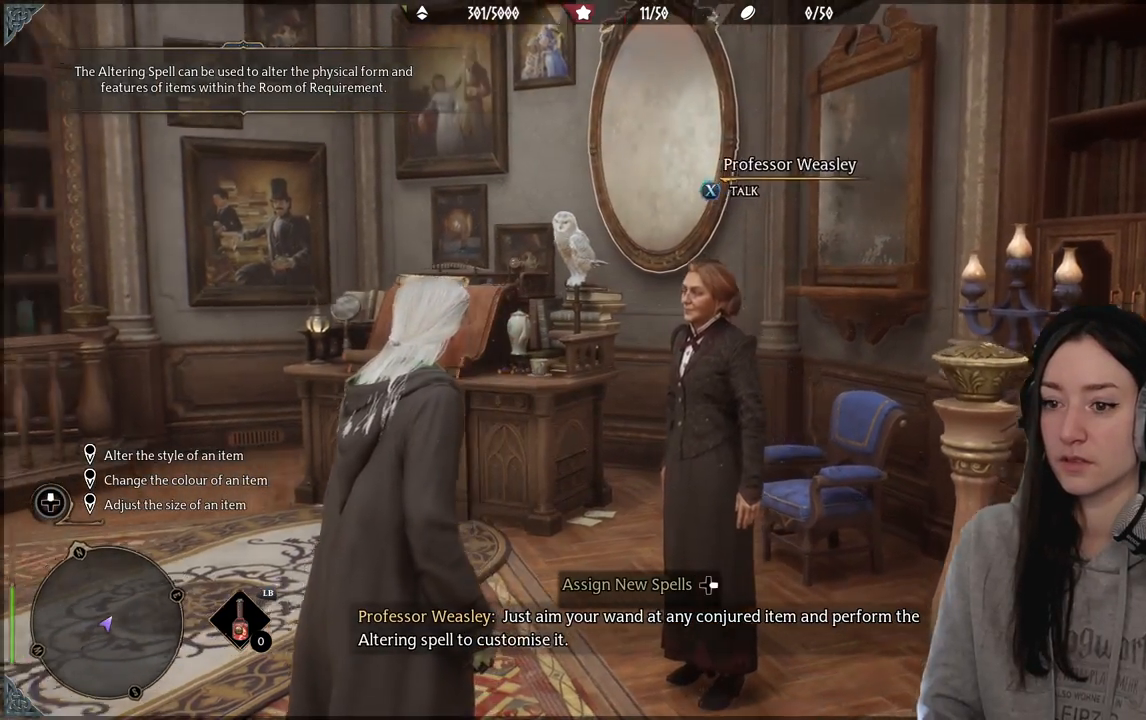
{"buttons": [], "left_stick": "center", "right_stick": "left", "events": []}
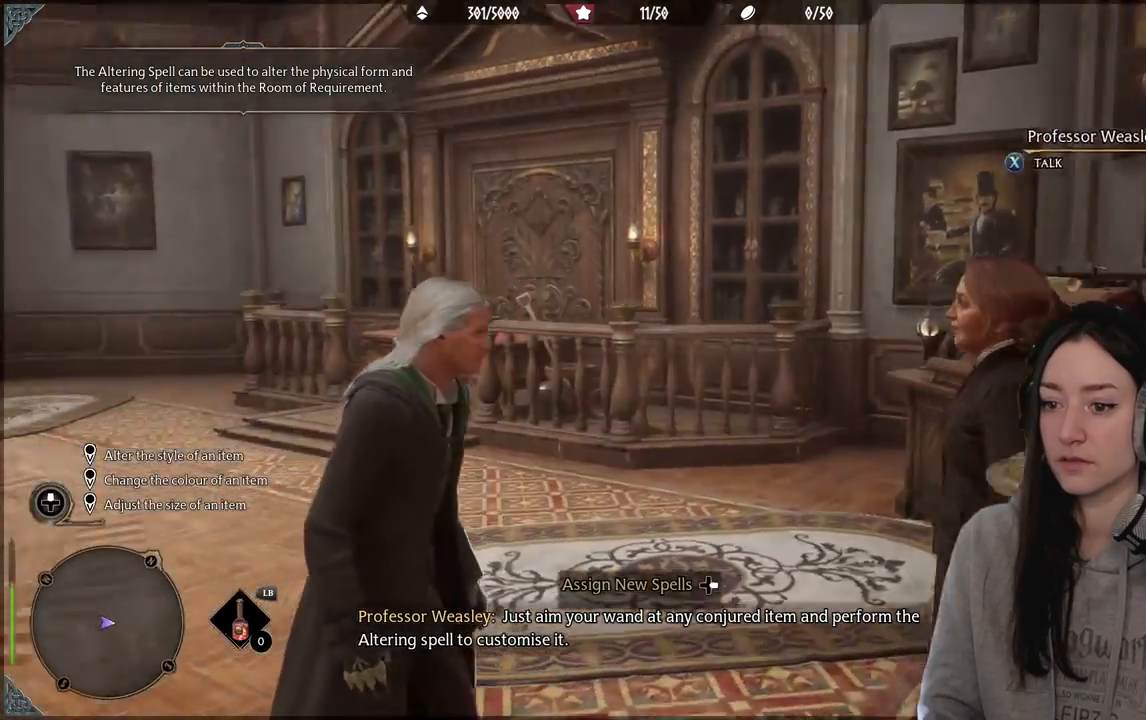
{"buttons": [], "left_stick": "up", "right_stick": "center", "events": [[450, "left_stick", "up"], [467, "right_stick", "center"]]}
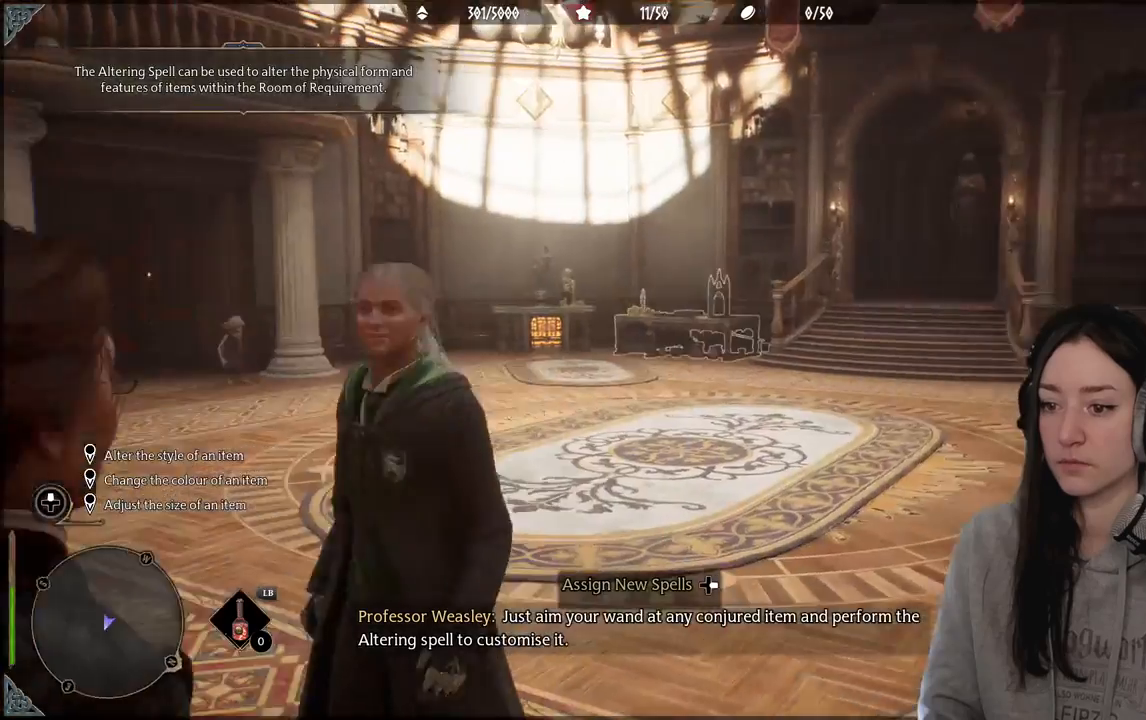
{"buttons": [], "left_stick": "up", "right_stick": "down", "events": [[300, "right_stick", "down"]]}
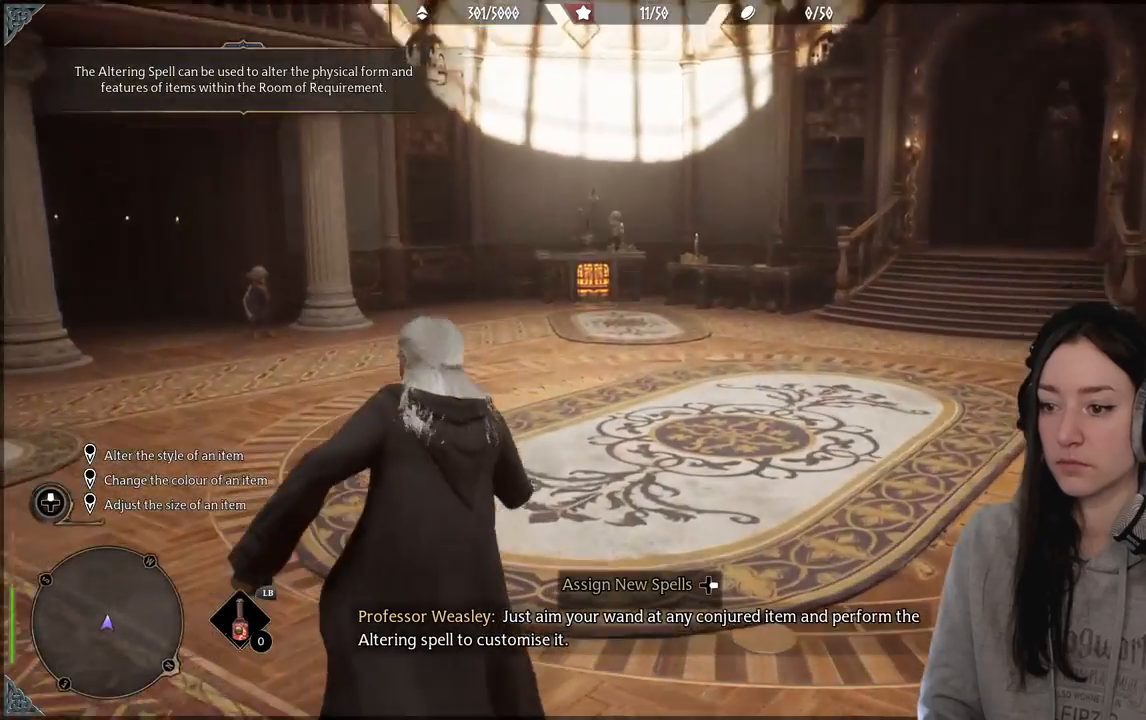
{"buttons": [], "left_stick": "center", "right_stick": "down", "events": [[50, "left_stick", "center"], [100, "right_stick", "center"], [283, "right_stick", "down-right"], [467, "right_stick", "down"]]}
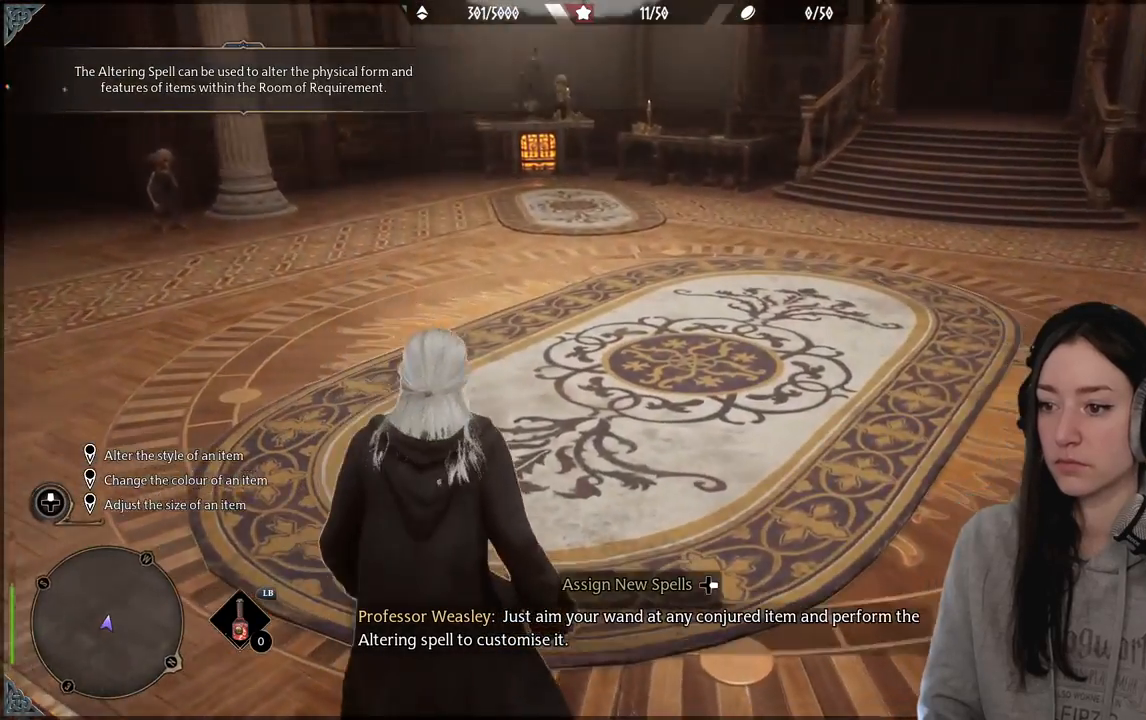
{"buttons": [], "left_stick": "down-left", "right_stick": "center", "events": [[67, "left_stick", "down-left"], [117, "right_stick", "center"]]}
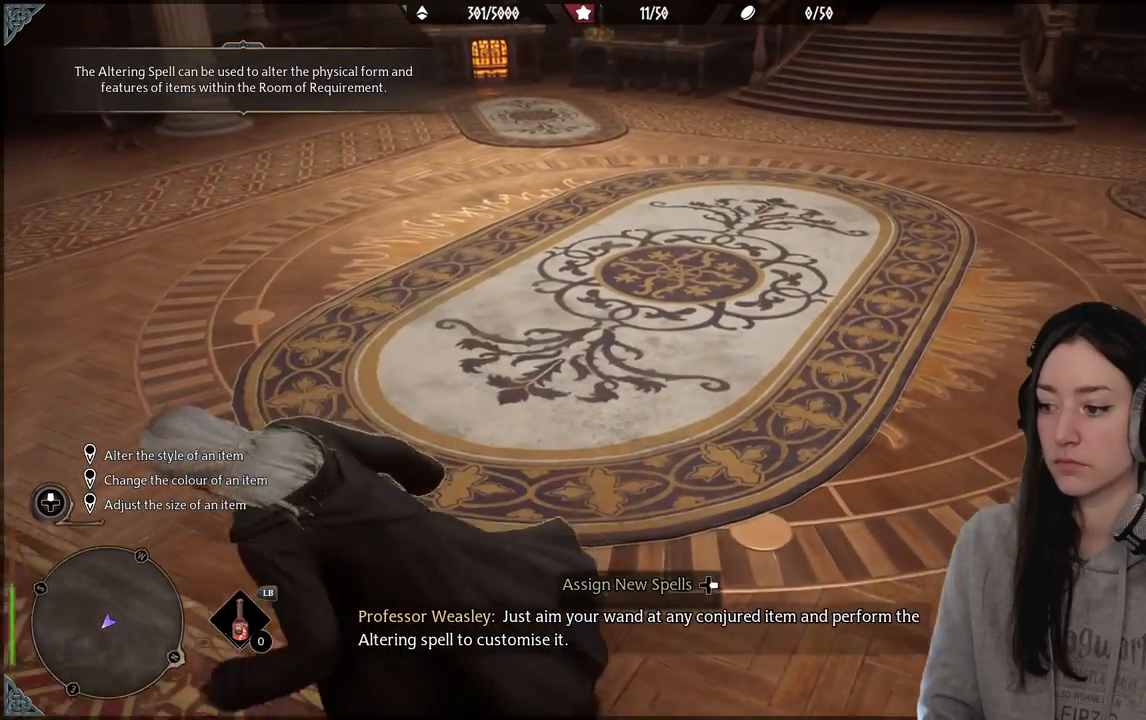
{"buttons": [], "left_stick": "center", "right_stick": "center", "events": [[50, "left_stick", "center"]]}
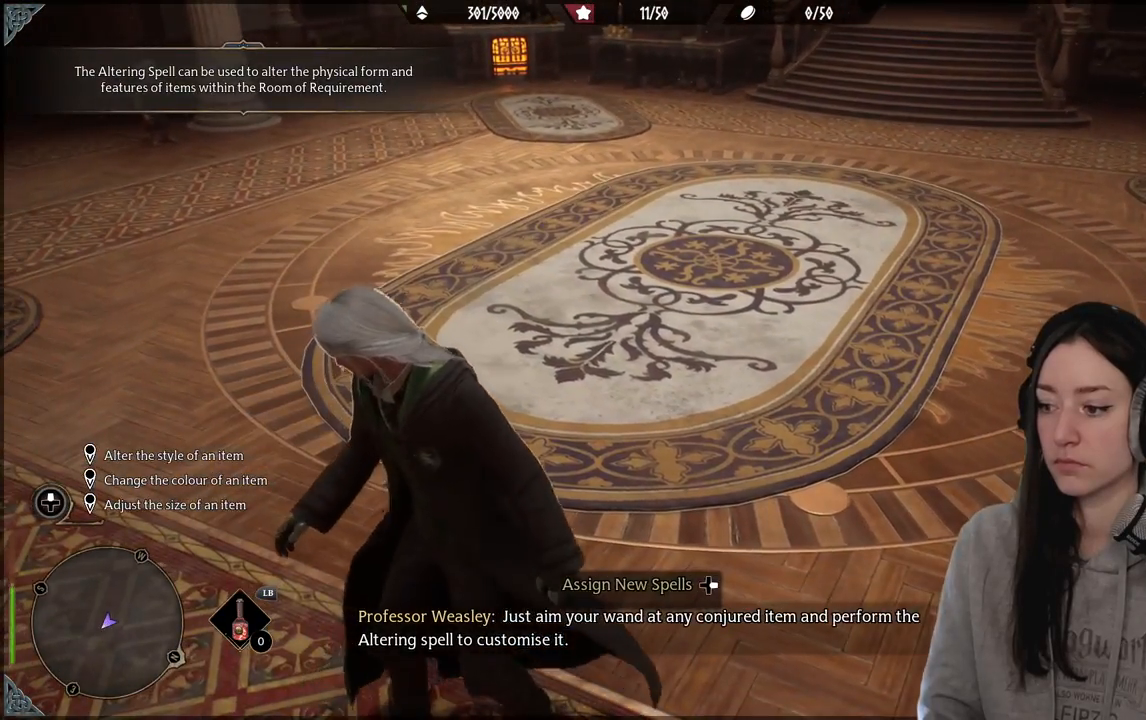
{"buttons": [], "left_stick": "left", "right_stick": "center", "events": [[50, "DPAD_RIGHT", "down"], [133, "DPAD_RIGHT", "up"], [450, "left_stick", "left"]]}
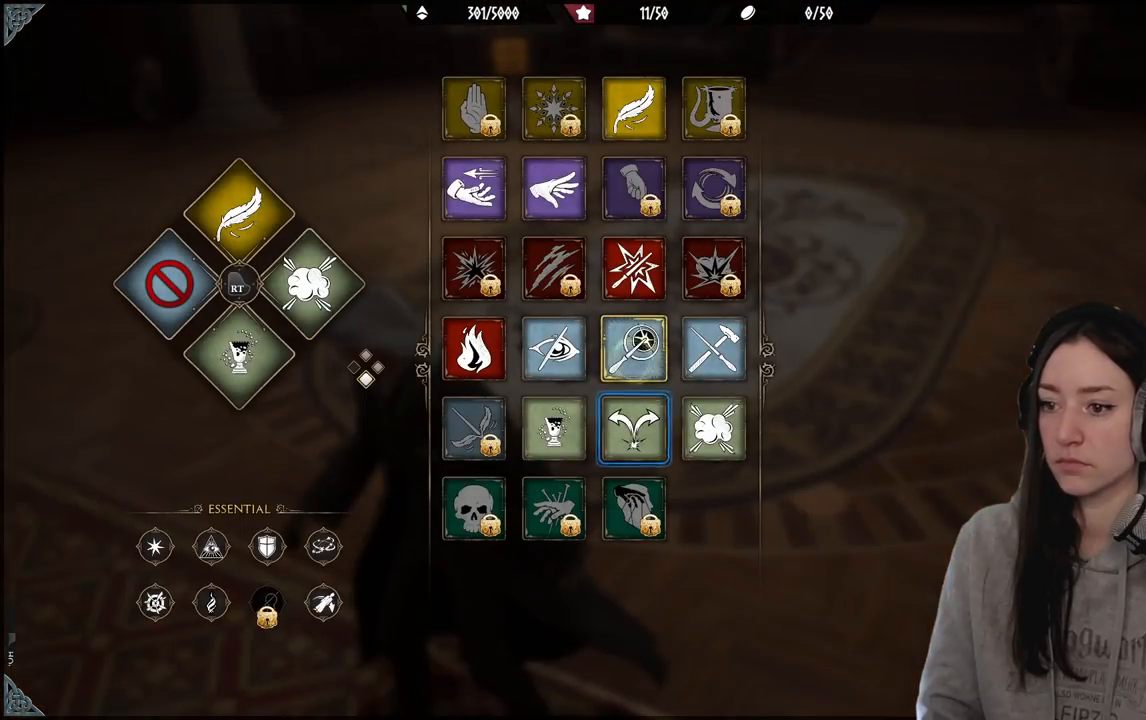
{"buttons": [], "left_stick": "center", "right_stick": "center", "events": [[50, "left_stick", "down-left"], [150, "left_stick", "down"], [267, "left_stick", "down-right"], [467, "left_stick", "center"]]}
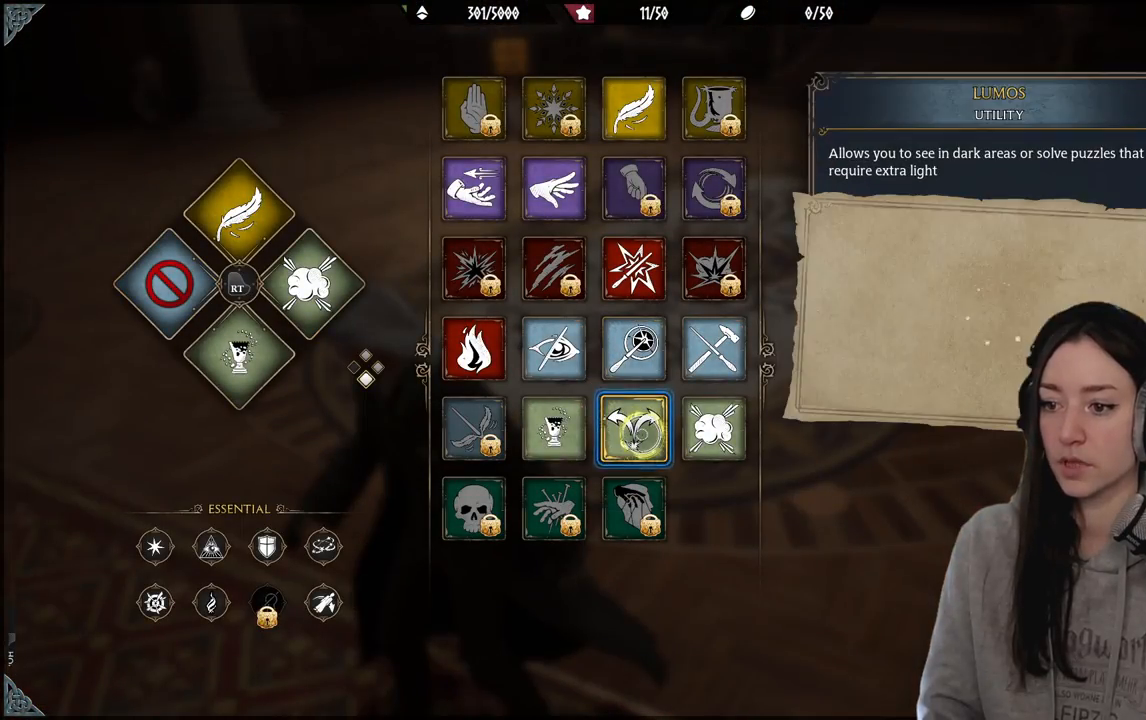
{"buttons": [], "left_stick": "center", "right_stick": "center", "events": [[383, "left_stick", "left"], [500, "left_stick", "center"]]}
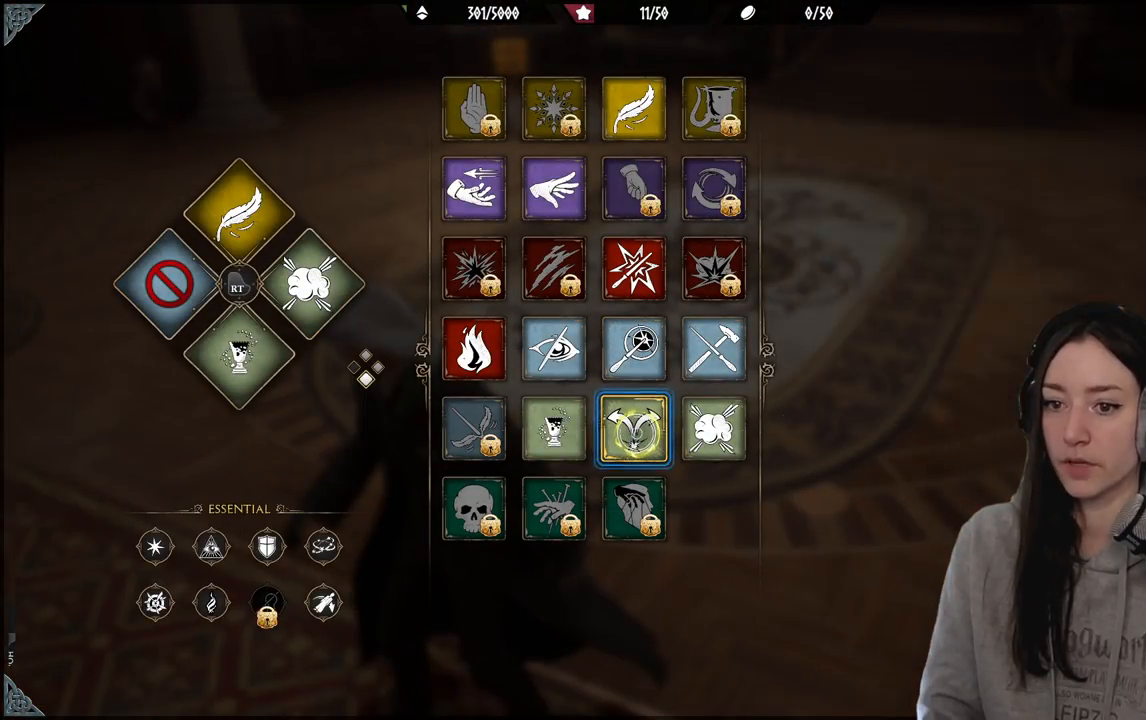
{"buttons": ["R2"], "left_stick": "center", "right_stick": "center", "events": [[67, "R2", "down"], [233, "X", "down"], [367, "X", "up"]]}
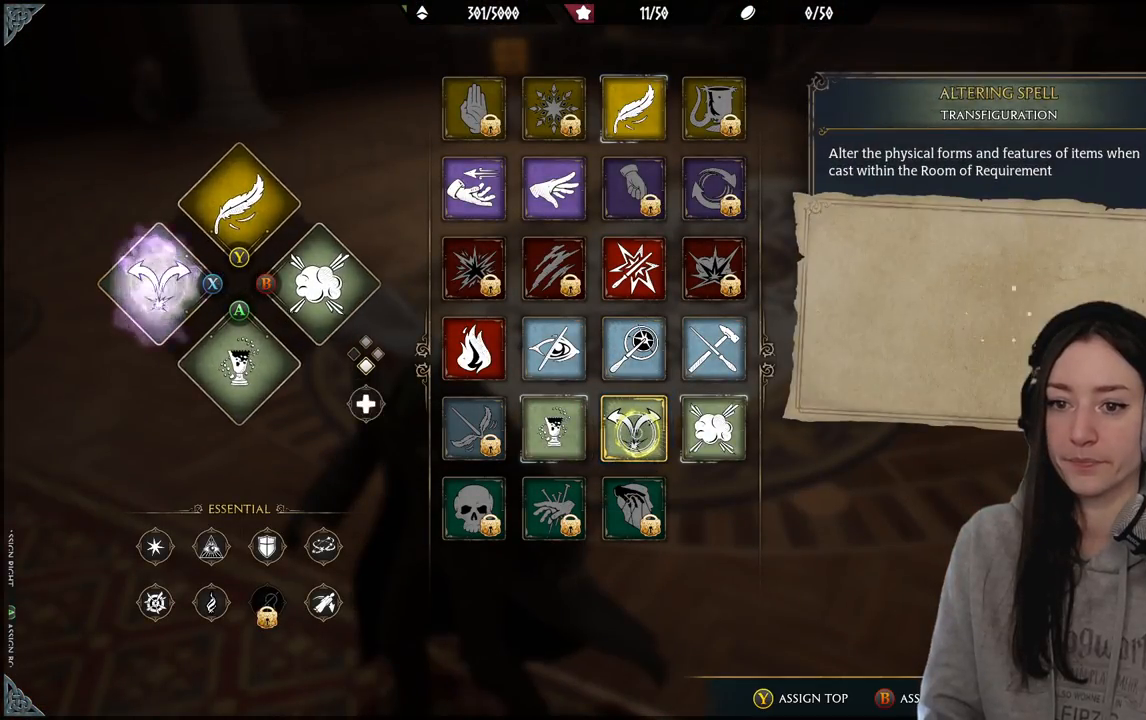
{"buttons": [], "left_stick": "center", "right_stick": "center", "events": [[17, "R2", "up"], [133, "B", "down"], [233, "B", "up"]]}
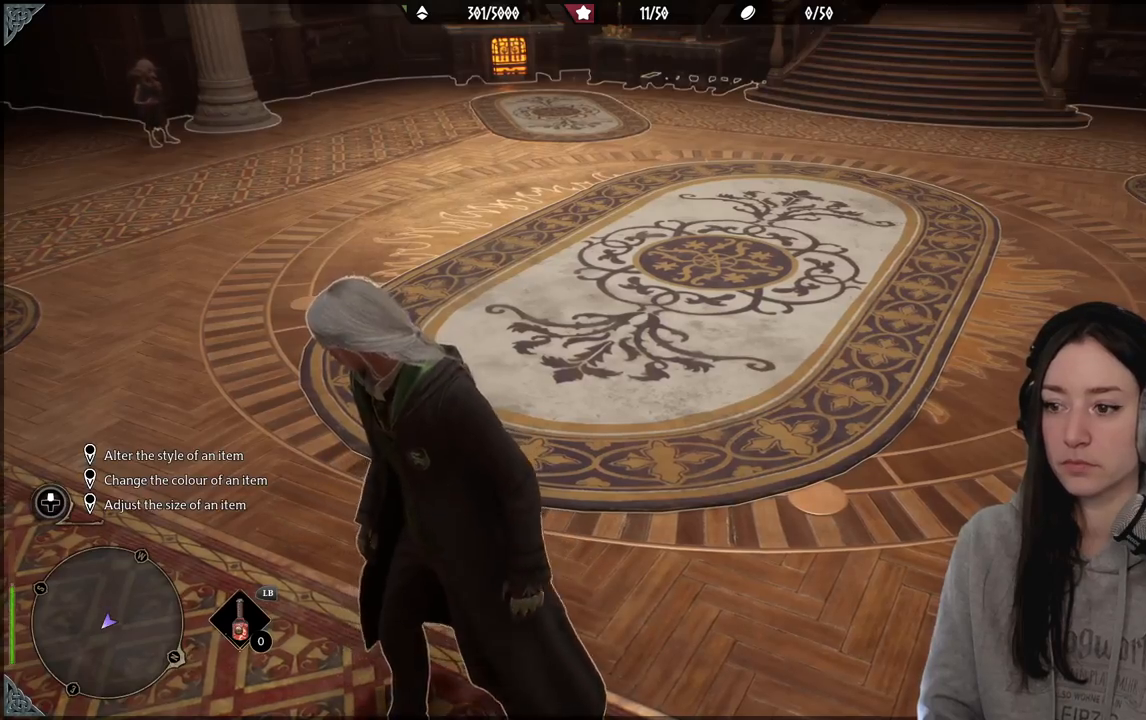
{"buttons": ["R2"], "left_stick": "center", "right_stick": "up-right", "events": [[17, "right_stick", "down-right"], [83, "left_stick", "up"], [200, "right_stick", "center"], [233, "R2", "down"], [250, "left_stick", "center"], [500, "right_stick", "up-right"]]}
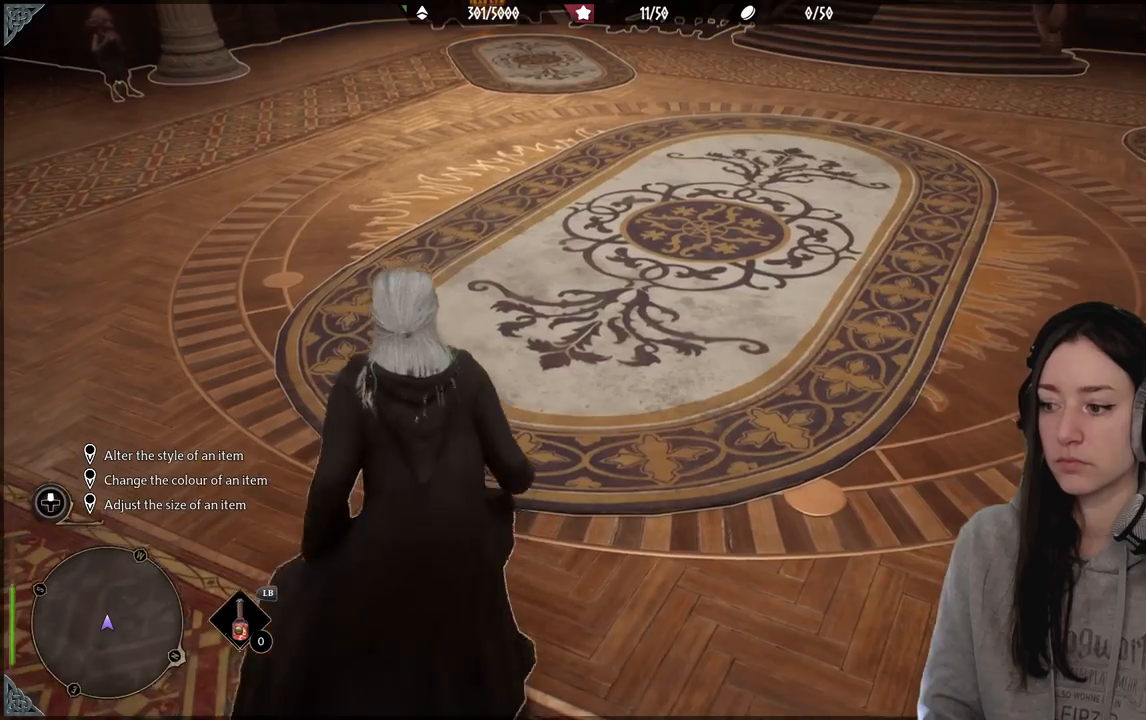
{"buttons": ["L2", "R2"], "left_stick": "center", "right_stick": "center", "events": [[233, "right_stick", "center"], [417, "L2", "down"]]}
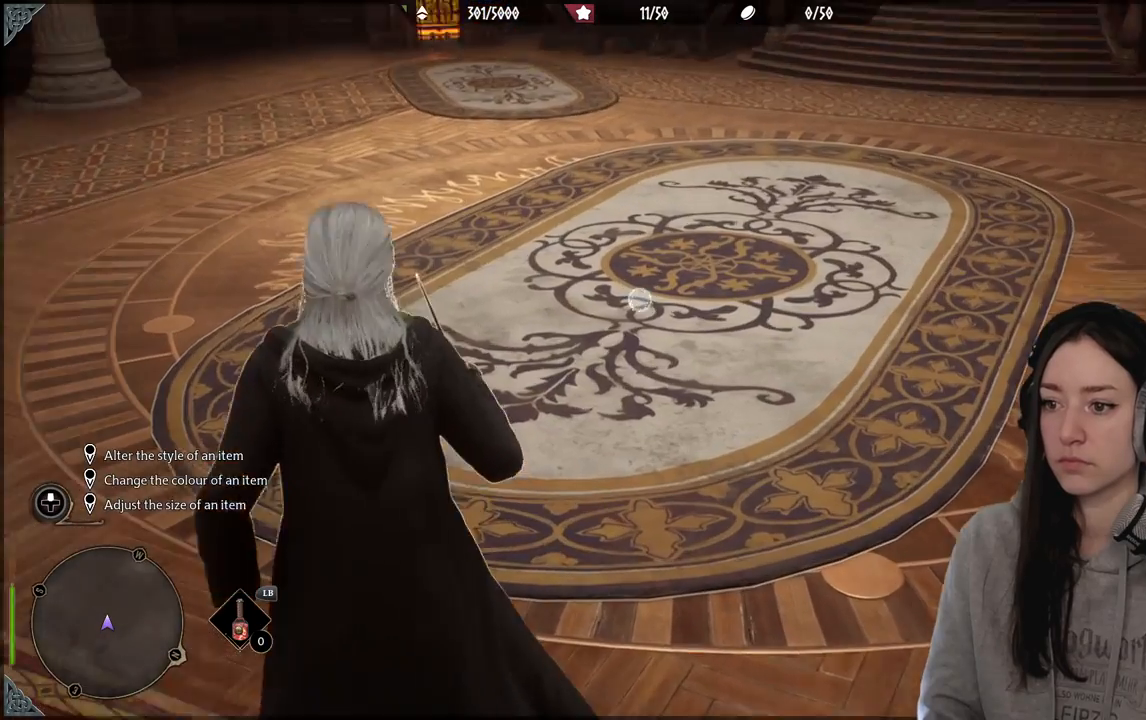
{"buttons": ["X", "L2", "R2"], "left_stick": "center", "right_stick": "center", "events": [[183, "right_stick", "down"], [267, "right_stick", "center"], [433, "X", "down"]]}
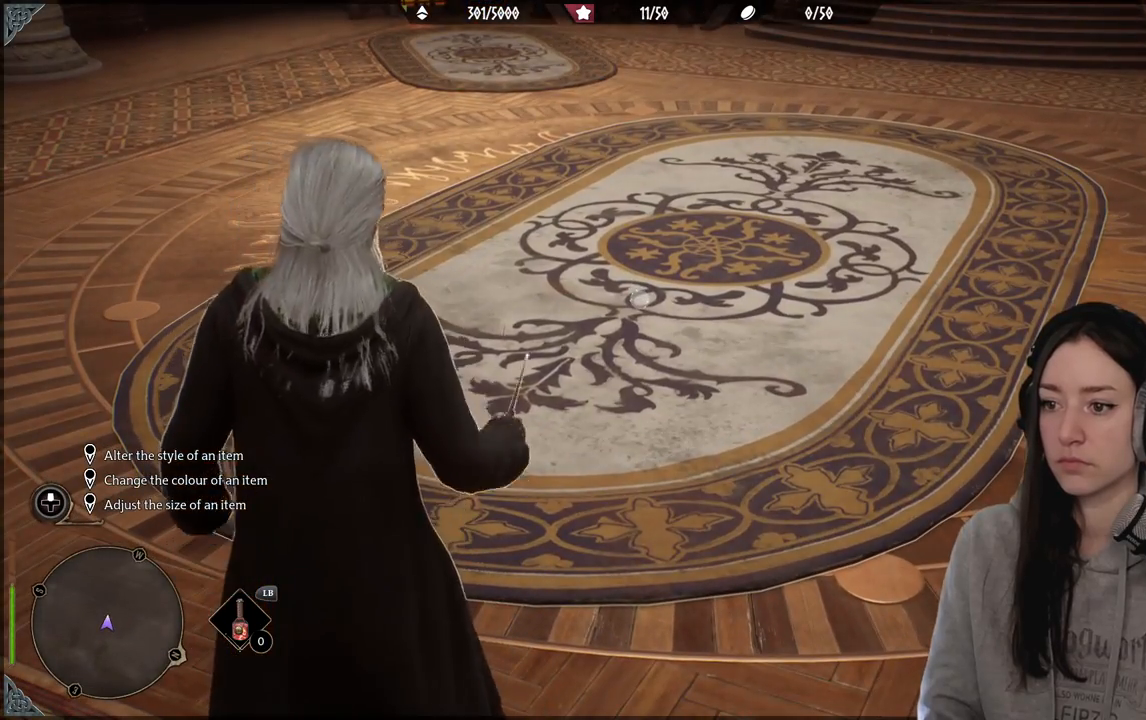
{"buttons": ["L2", "R2"], "left_stick": "center", "right_stick": "center", "events": [[67, "X", "up"]]}
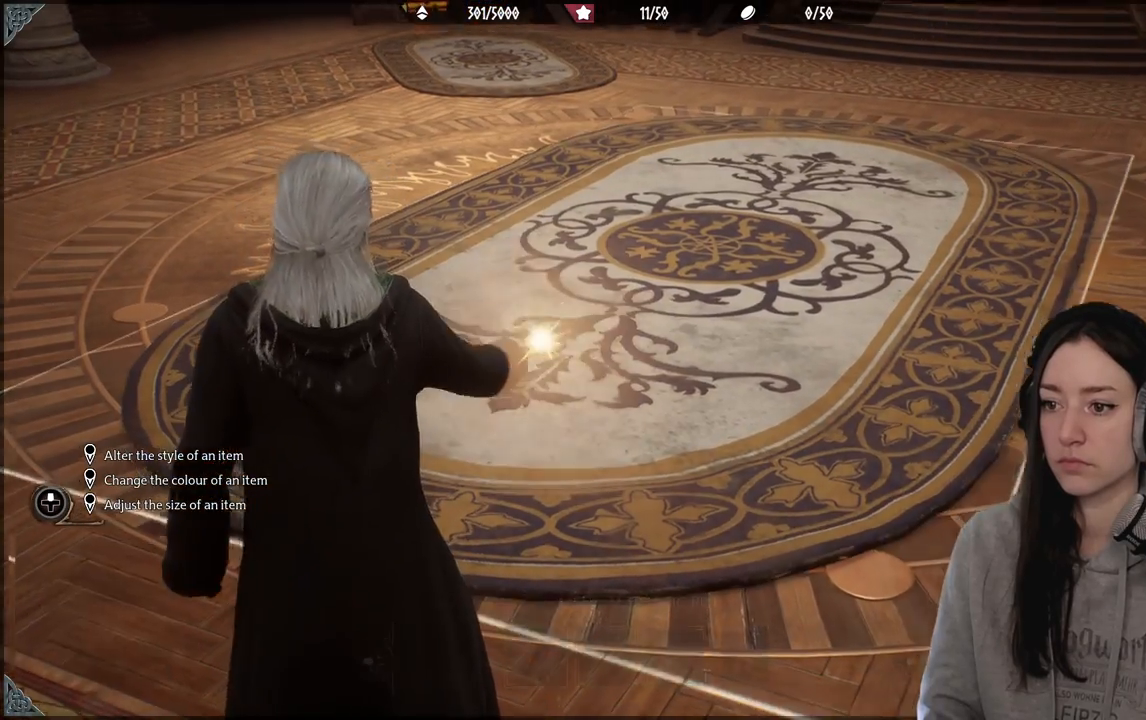
{"buttons": [], "left_stick": "center", "right_stick": "center", "events": [[450, "L2", "up"], [450, "R2", "up"]]}
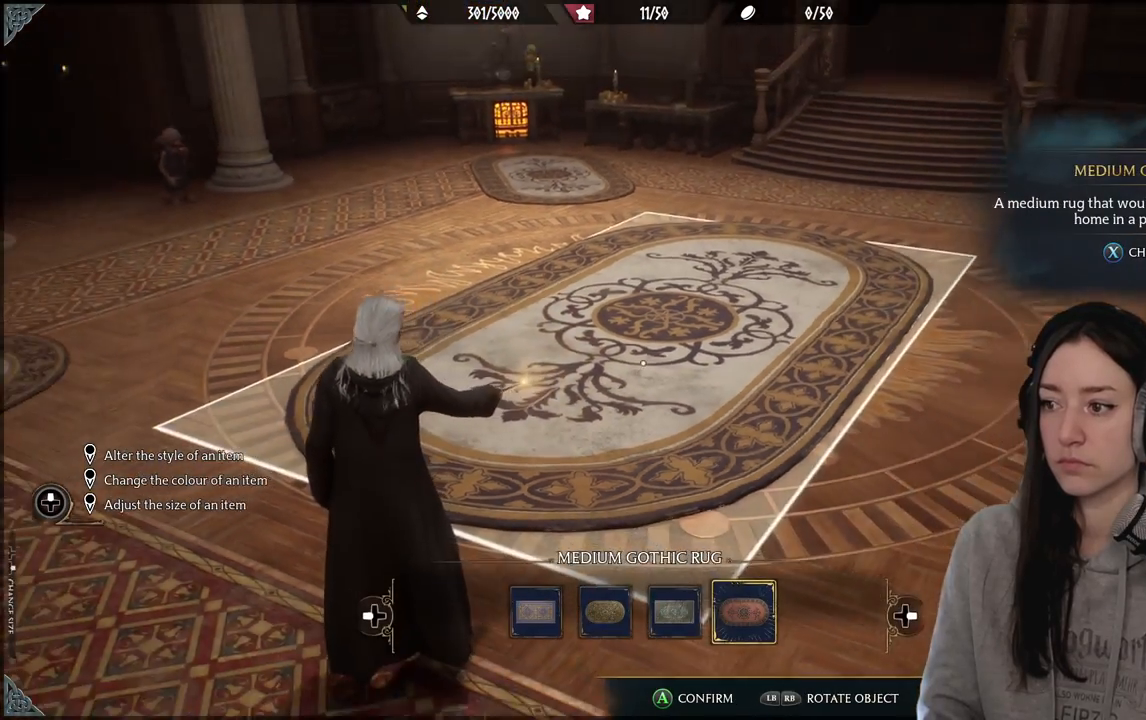
{"buttons": [], "left_stick": "center", "right_stick": "center", "events": []}
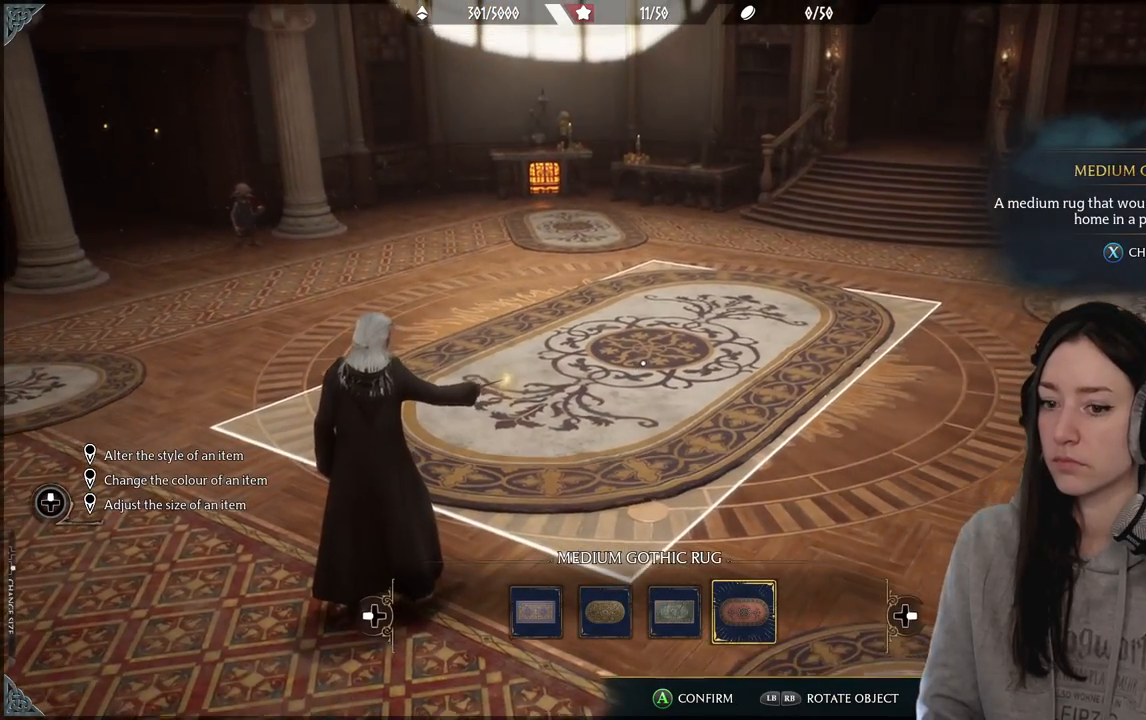
{"buttons": [], "left_stick": "center", "right_stick": "center", "events": []}
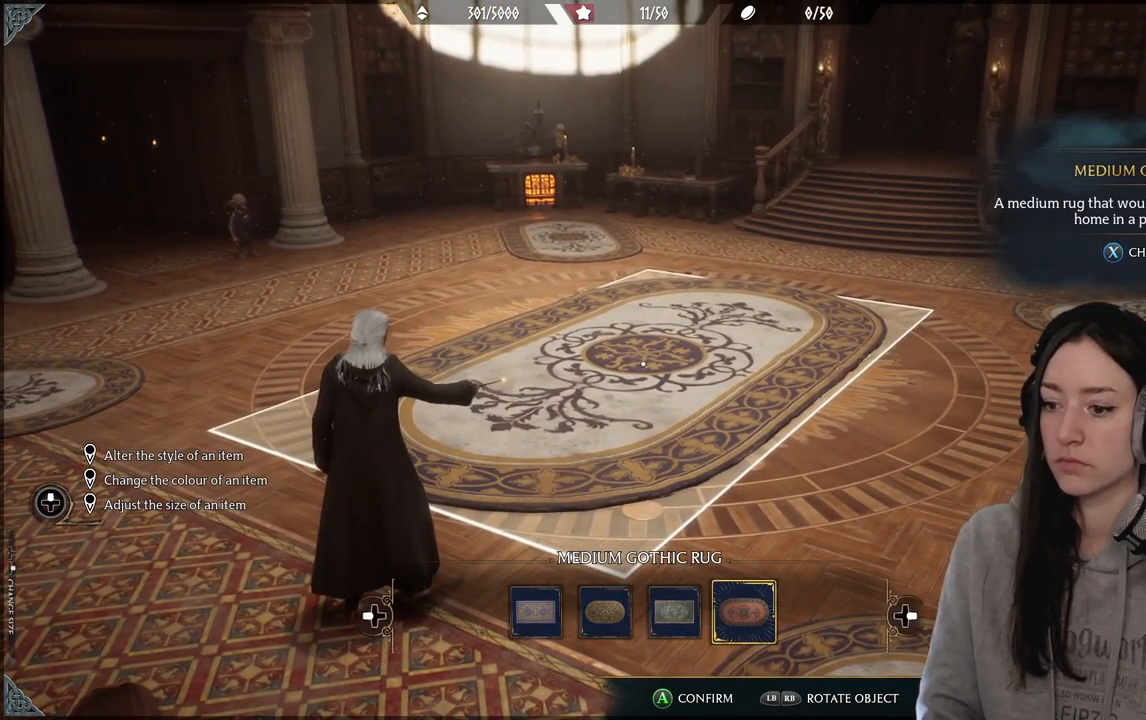
{"buttons": [], "left_stick": "center", "right_stick": "center", "events": []}
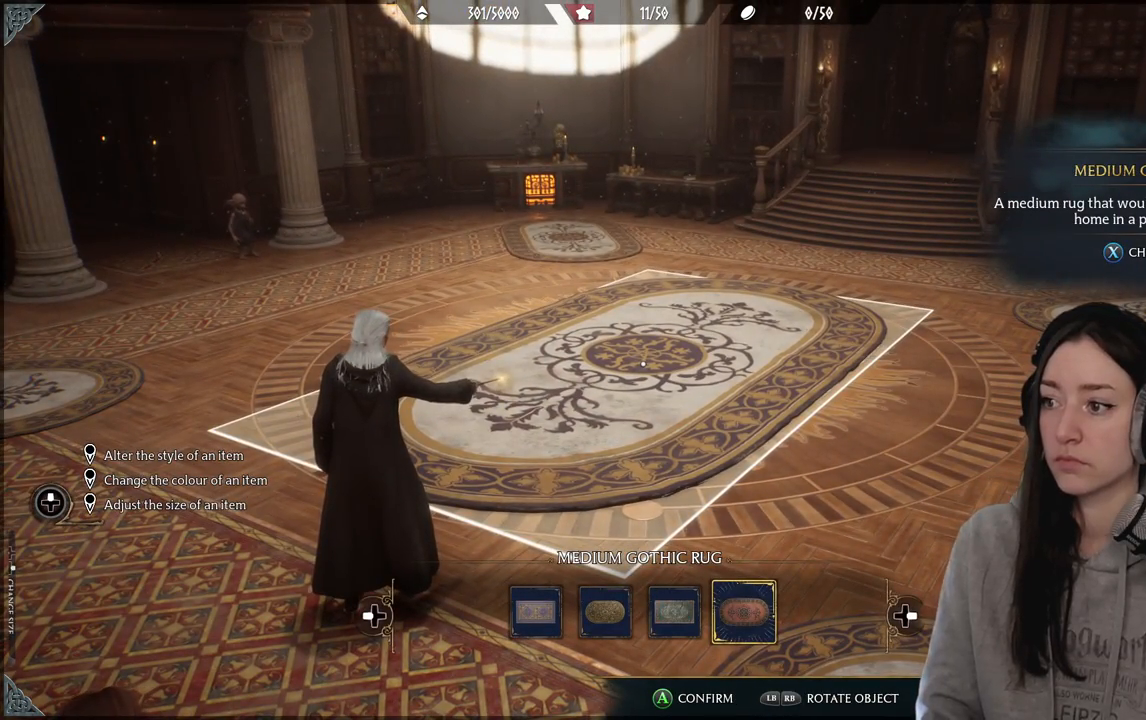
{"buttons": [], "left_stick": "center", "right_stick": "center", "events": []}
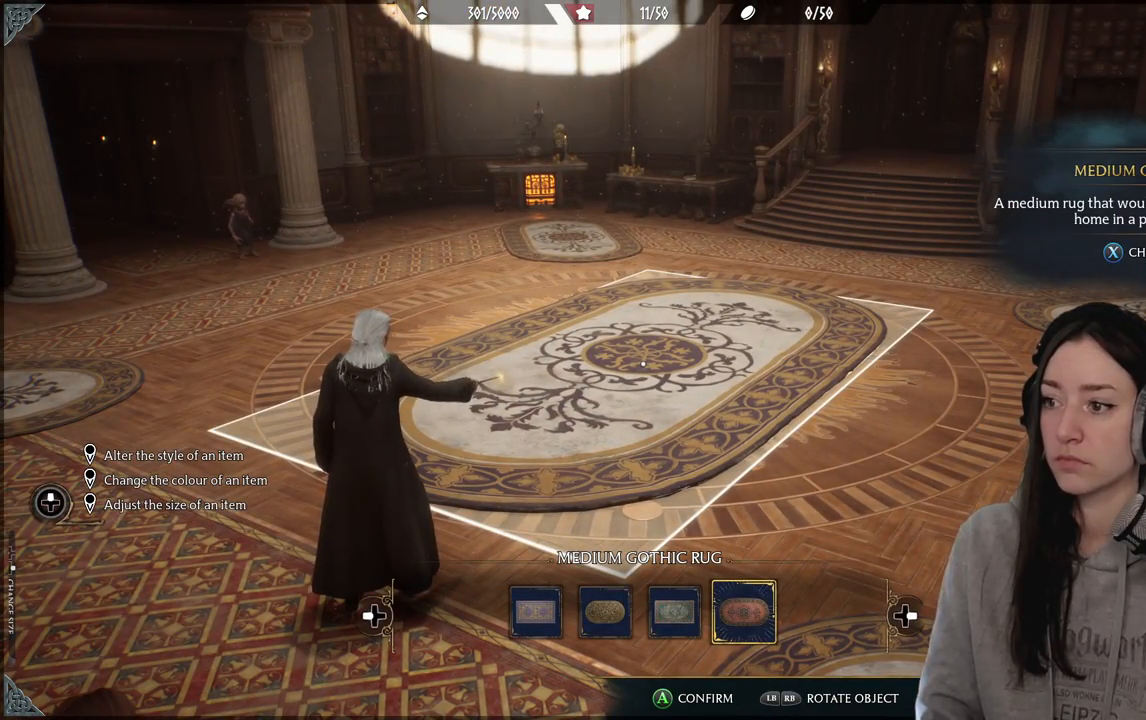
{"buttons": [], "left_stick": "center", "right_stick": "center", "events": []}
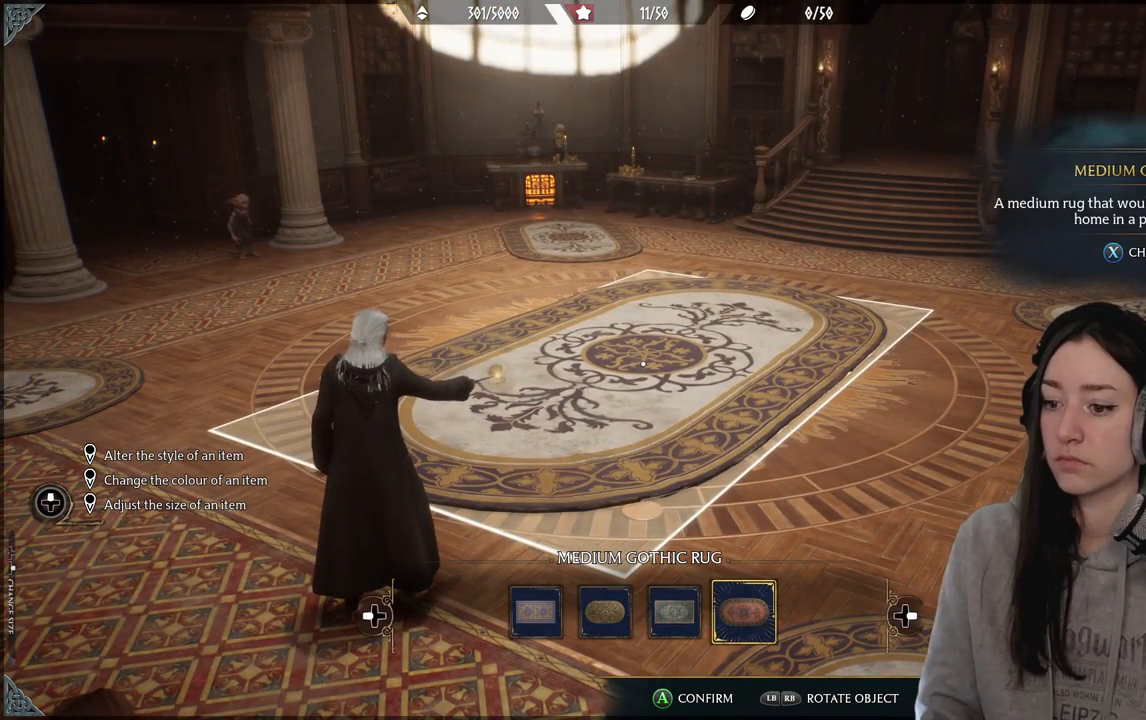
{"buttons": [], "left_stick": "center", "right_stick": "center", "events": []}